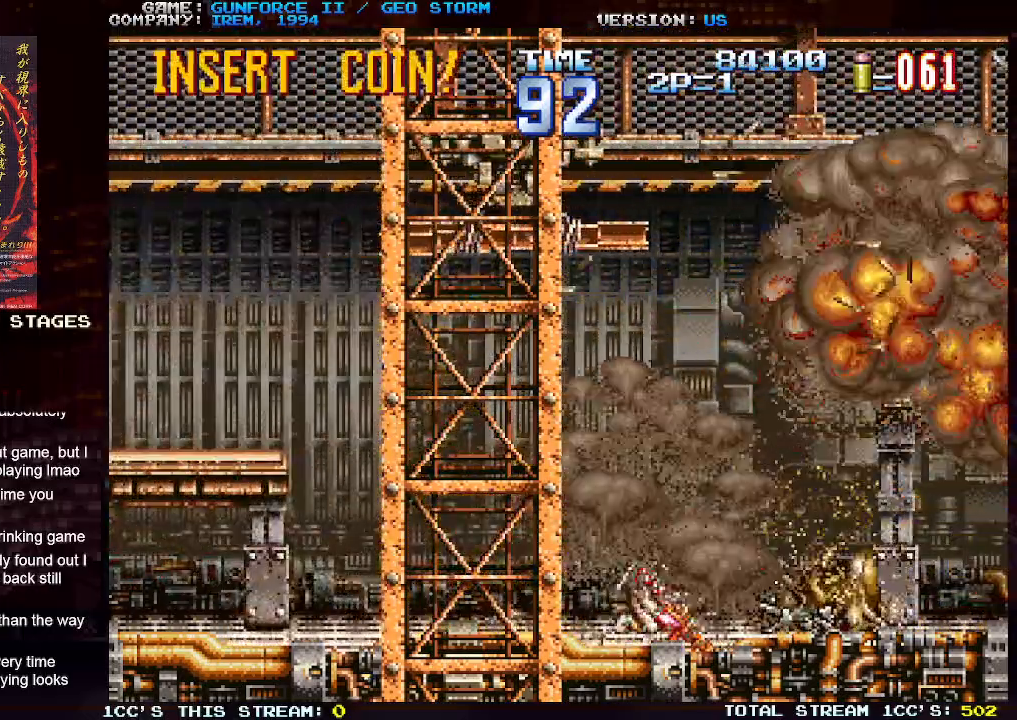
Gameplay with a controller (arcade stick); each line is a JSON object with the inputs held at the frame after it (dt_ms = milliseconds from this image to that frame). "events" lists button and stick changes between this image and that frame as [ms after this image, input, new state], when the widget could be followed in between. Not read: L3 R3.
{"dt_ms": 500, "buttons": [], "left_stick": "down-right", "events": []}
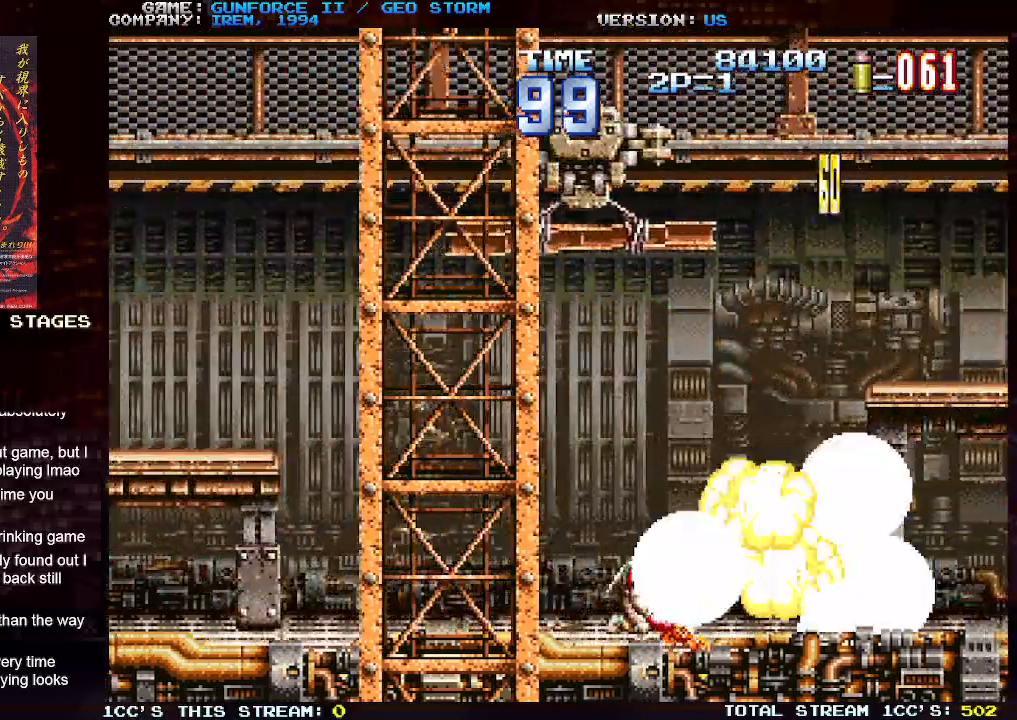
{"dt_ms": 500, "buttons": [], "left_stick": "right", "events": [[383, "left_stick", "right"]]}
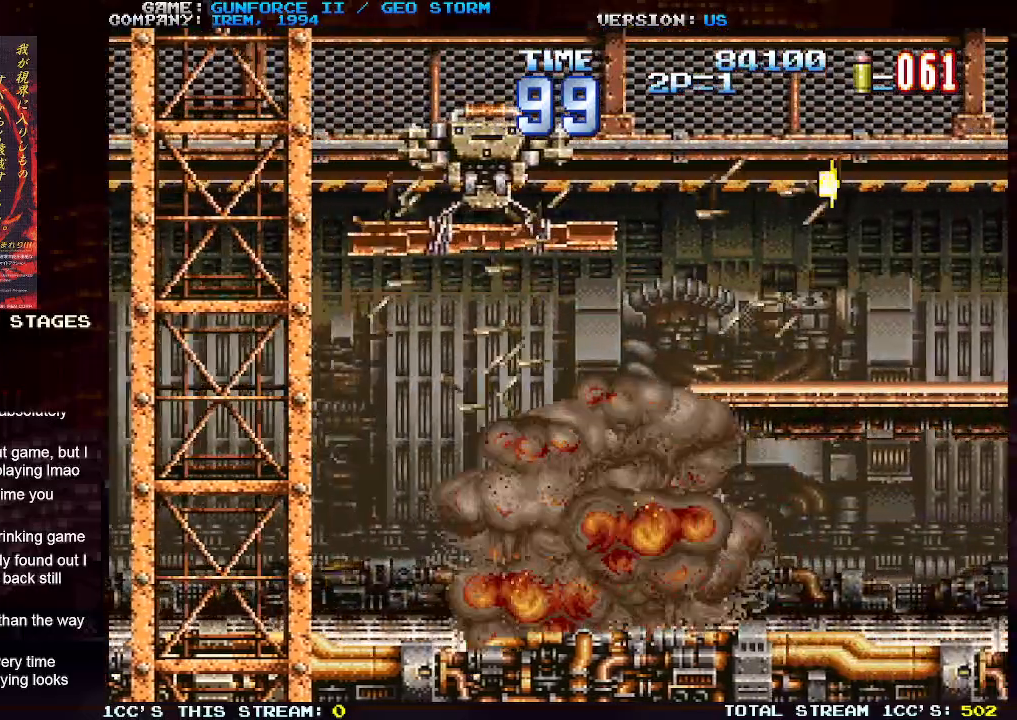
{"dt_ms": 500, "buttons": [], "left_stick": "right", "events": []}
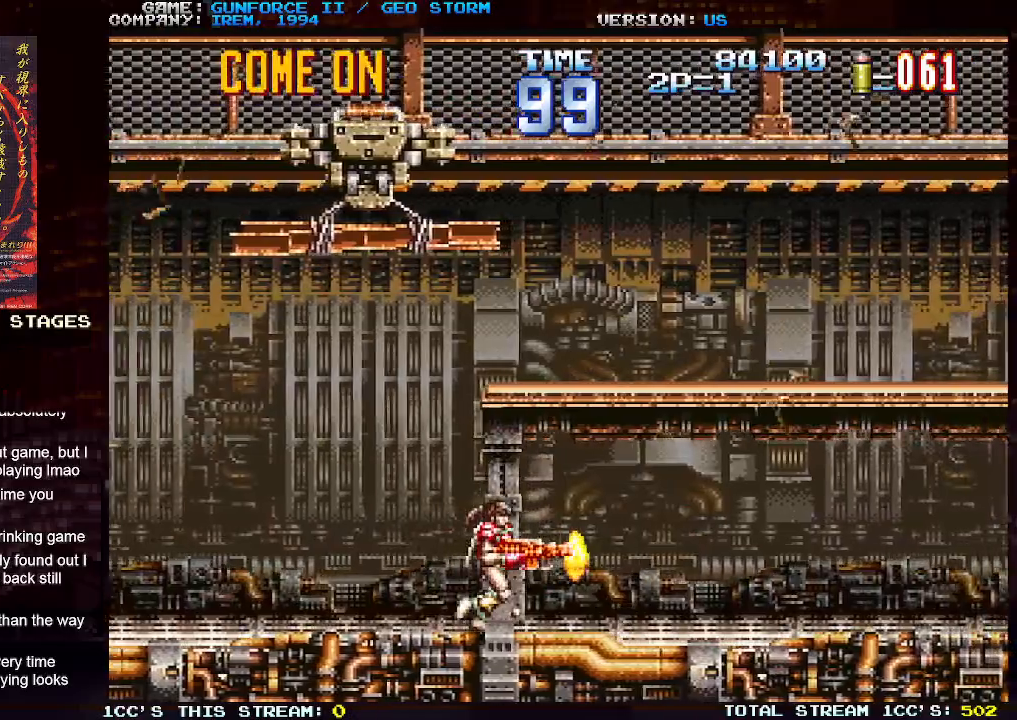
{"dt_ms": 500, "buttons": [], "left_stick": "center", "events": [[500, "left_stick", "center"]]}
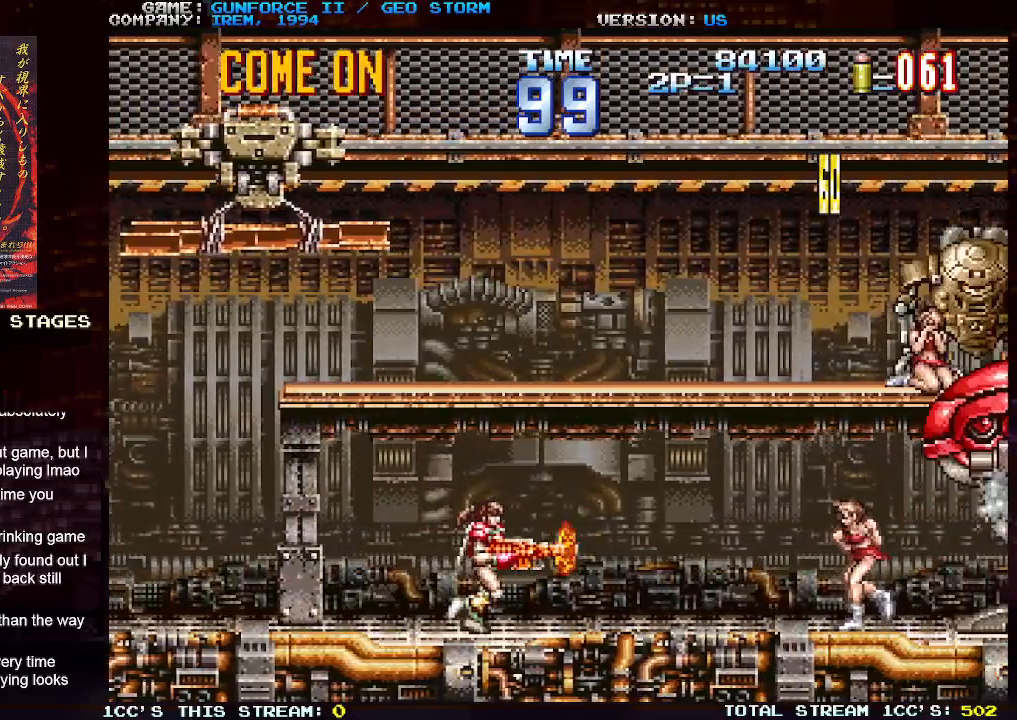
{"dt_ms": 500, "buttons": [], "left_stick": "center", "events": []}
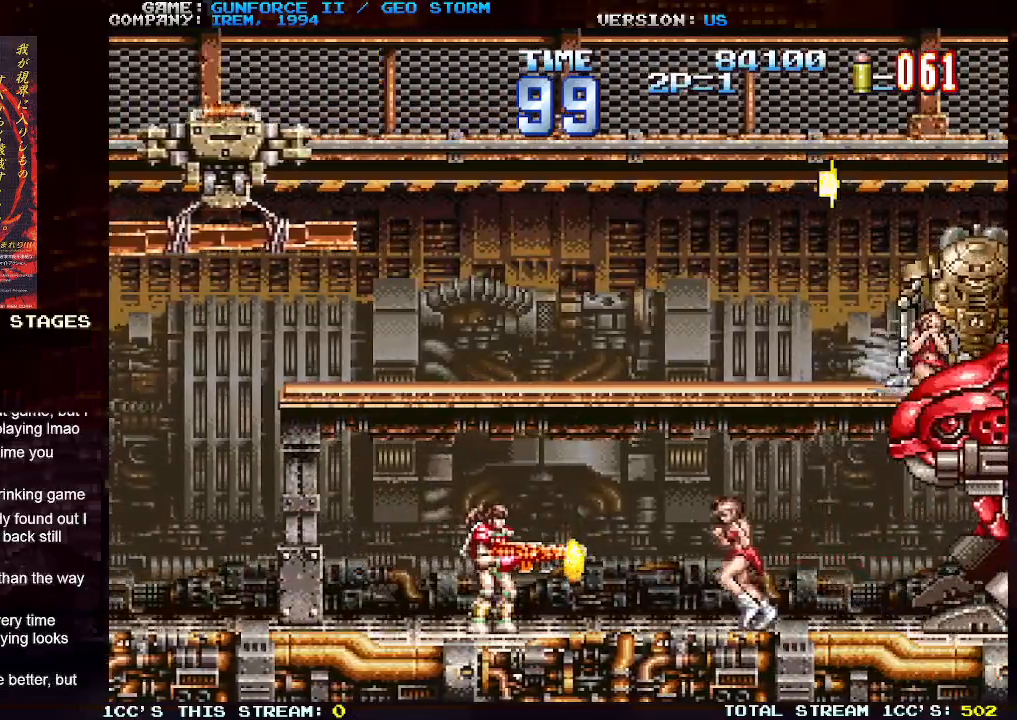
{"dt_ms": 500, "buttons": [], "left_stick": "center", "events": [[167, "left_stick", "up-right"], [200, "SQUARE", "down"], [267, "SQUARE", "up"], [300, "left_stick", "center"], [367, "SQUARE", "down"], [433, "SQUARE", "up"]]}
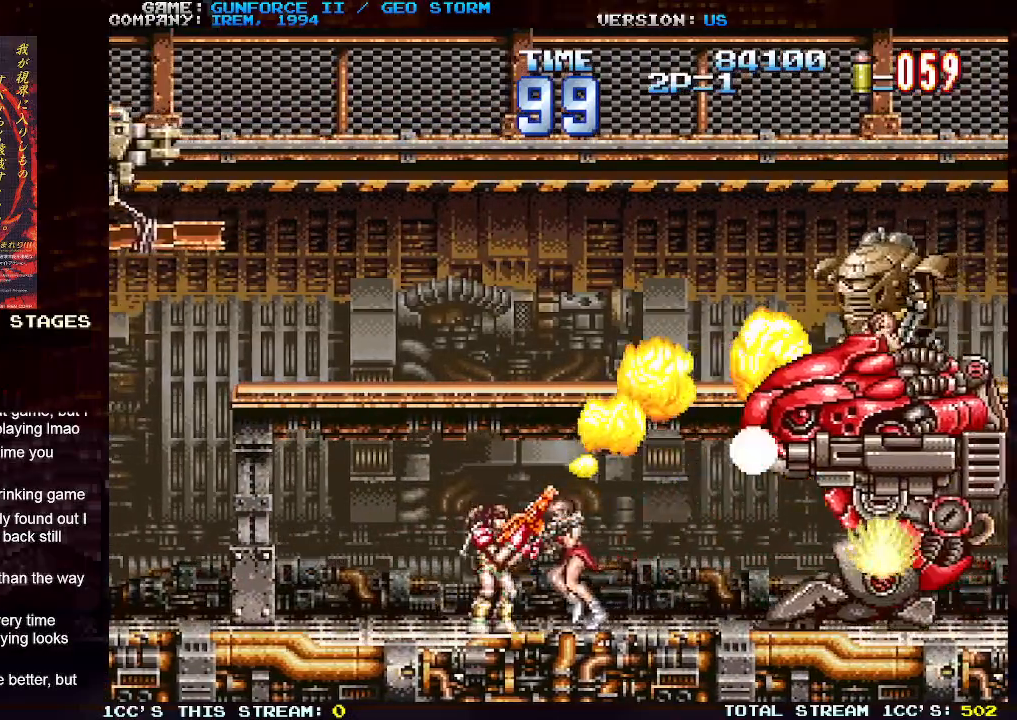
{"dt_ms": 500, "buttons": ["SQUARE"], "left_stick": "center", "events": [[50, "SQUARE", "down"], [133, "SQUARE", "up"], [233, "SQUARE", "down"], [317, "SQUARE", "up"], [417, "SQUARE", "down"]]}
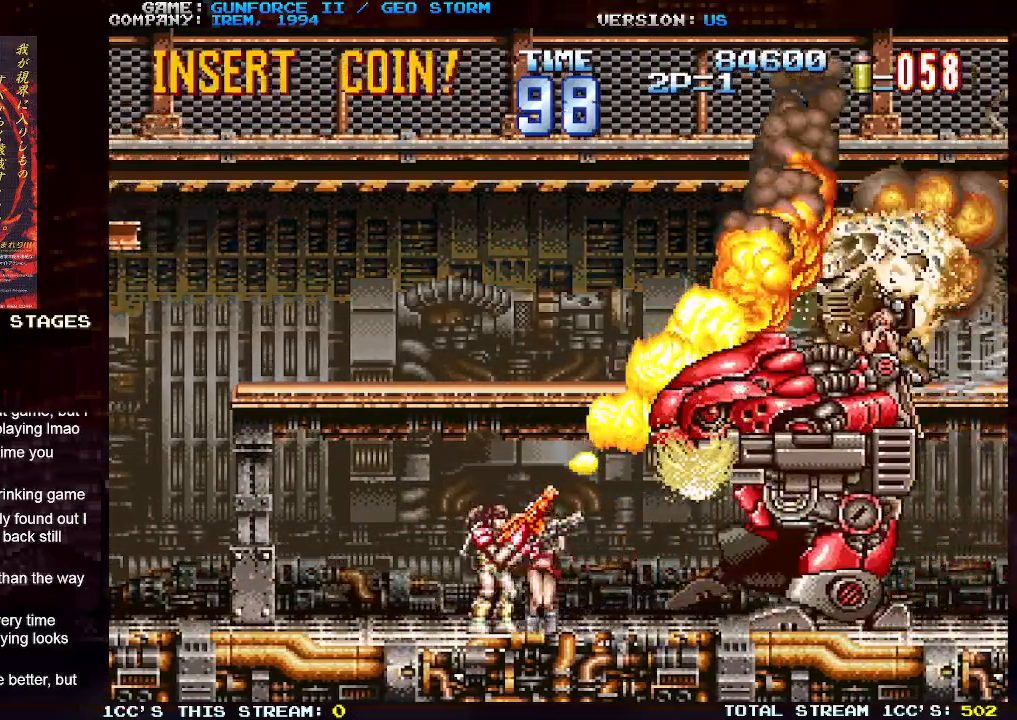
{"dt_ms": 500, "buttons": [], "left_stick": "center", "events": [[17, "SQUARE", "up"], [83, "SQUARE", "down"], [183, "SQUARE", "up"], [267, "SQUARE", "down"], [367, "SQUARE", "up"]]}
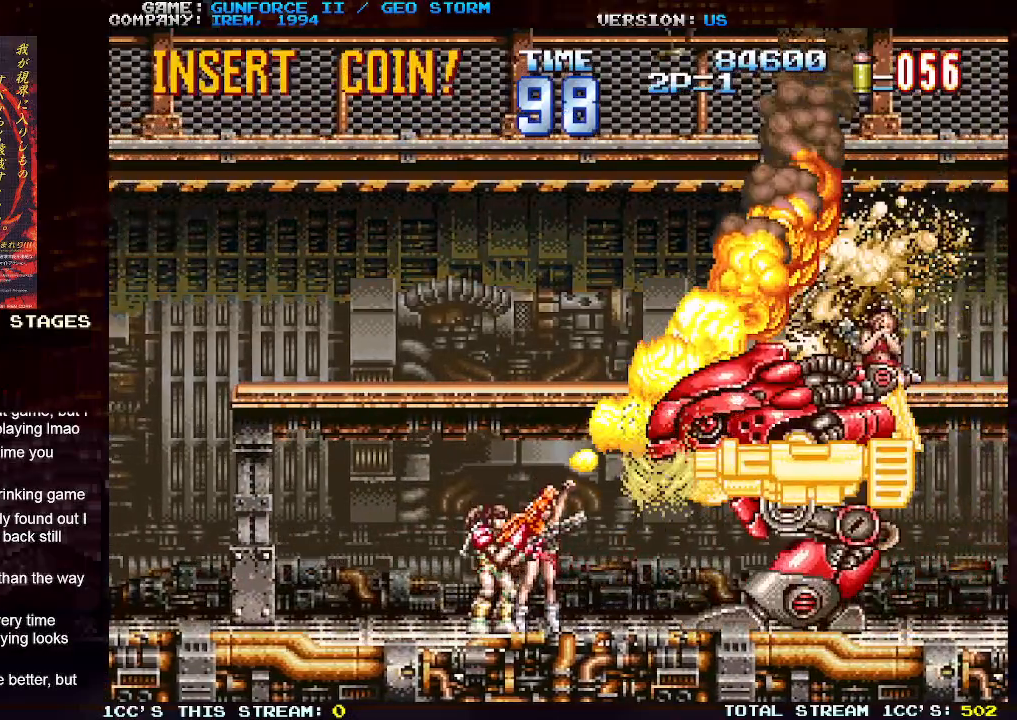
{"dt_ms": 500, "buttons": [], "left_stick": "up-left", "events": [[17, "left_stick", "left"], [483, "left_stick", "up-left"]]}
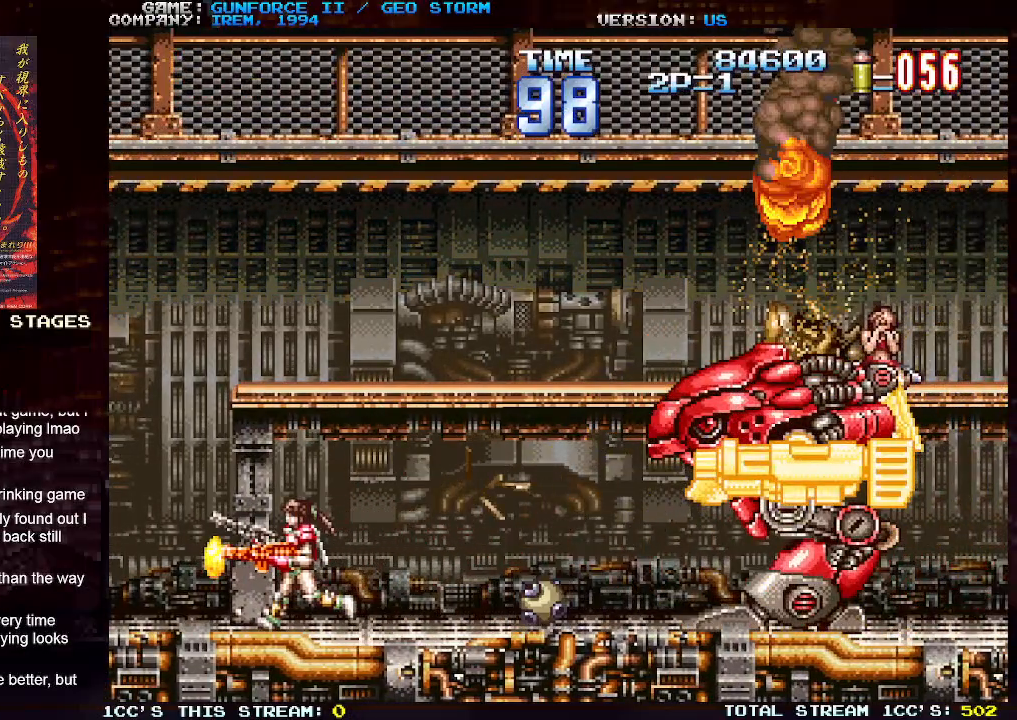
{"dt_ms": 500, "buttons": ["SQUARE"], "left_stick": "center", "events": [[233, "left_stick", "right"], [333, "SQUARE", "down"], [400, "SQUARE", "up"], [433, "left_stick", "center"], [483, "SQUARE", "down"]]}
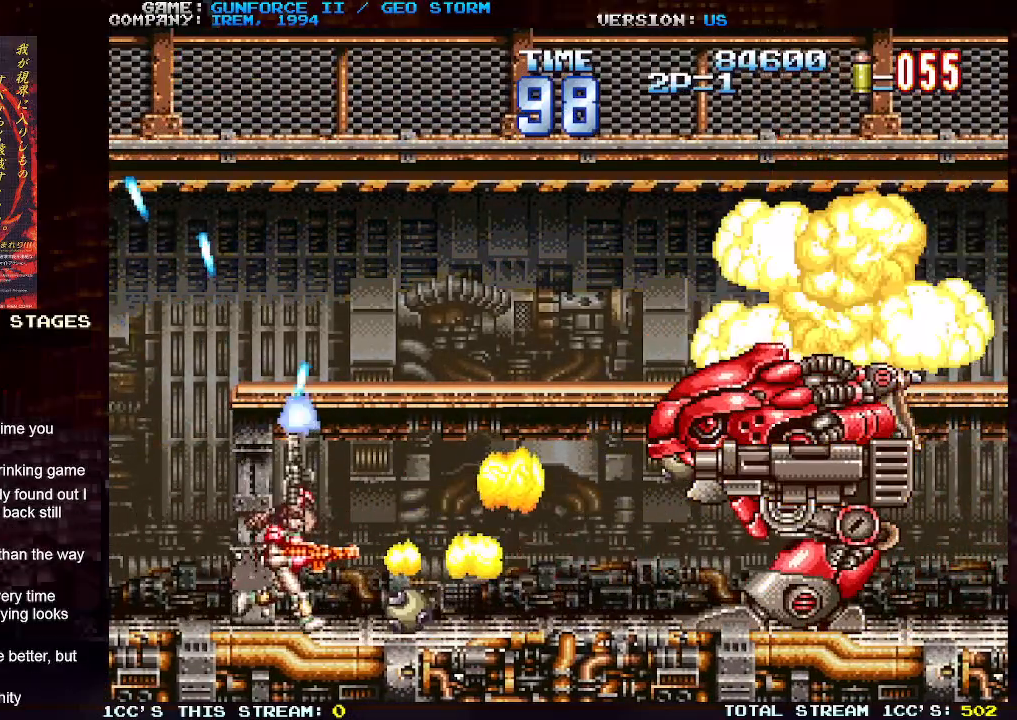
{"dt_ms": 500, "buttons": [], "left_stick": "up-right", "events": [[83, "SQUARE", "up"], [83, "left_stick", "left"], [200, "TRIANGLE", "down"], [400, "left_stick", "up-right"], [450, "TRIANGLE", "up"]]}
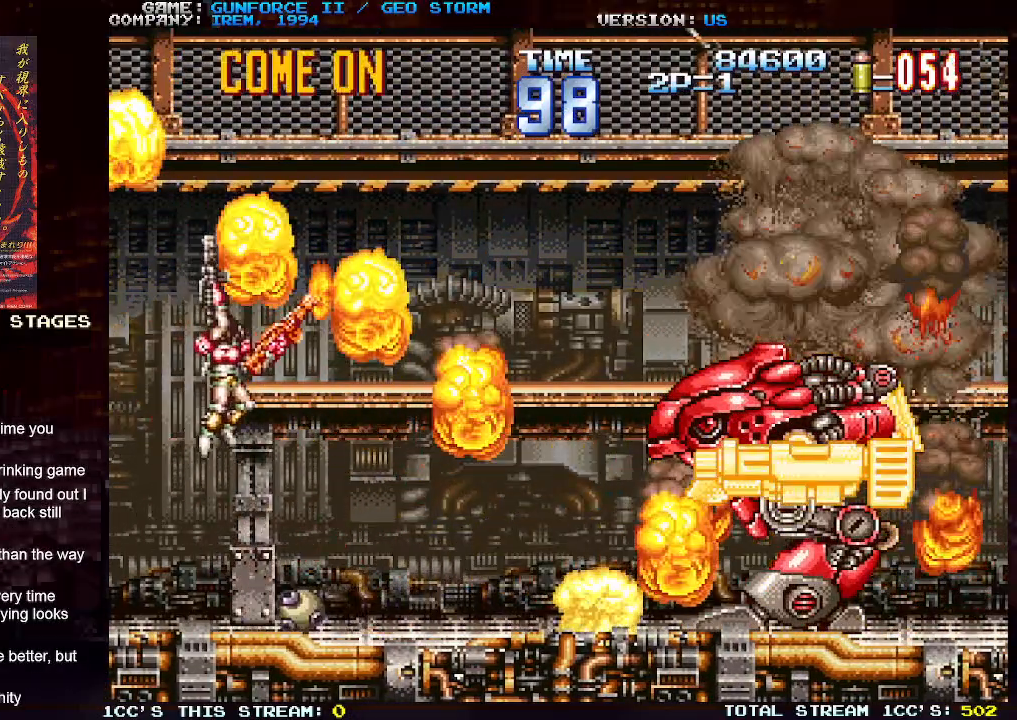
{"dt_ms": 500, "buttons": ["TRIANGLE"], "left_stick": "up", "events": [[183, "left_stick", "up"], [500, "TRIANGLE", "down"]]}
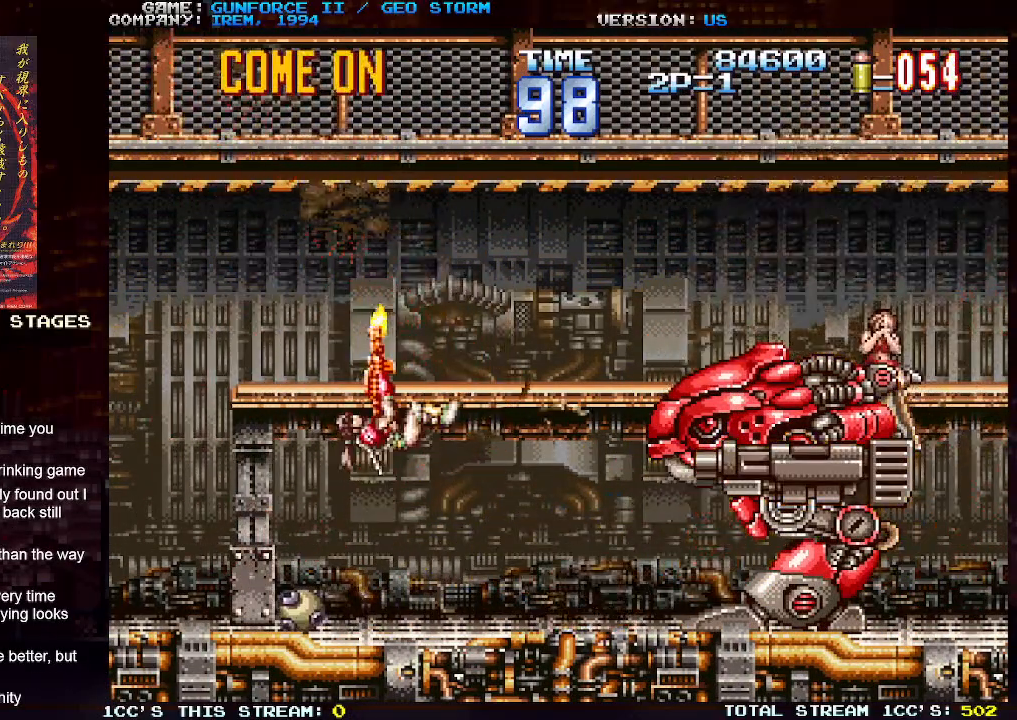
{"dt_ms": 500, "buttons": [], "left_stick": "down-right", "events": [[50, "TRIANGLE", "up"], [133, "TRIANGLE", "down"], [217, "TRIANGLE", "up"], [217, "left_stick", "right"], [300, "left_stick", "down-right"], [383, "SQUARE", "down"], [450, "SQUARE", "up"]]}
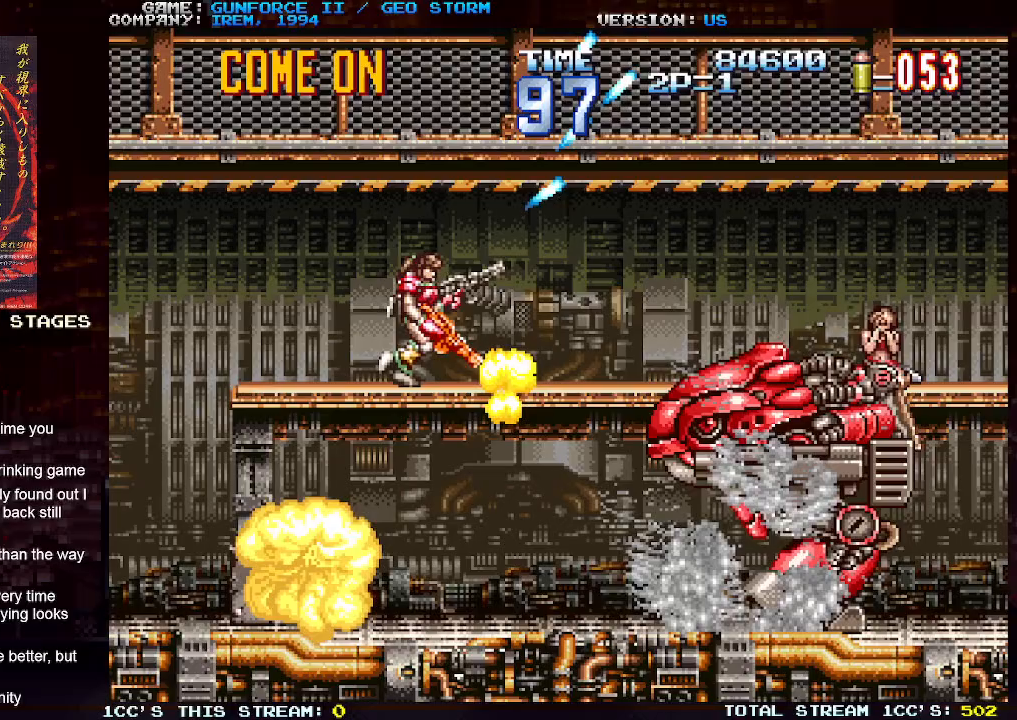
{"dt_ms": 500, "buttons": [], "left_stick": "down-right", "events": [[33, "SQUARE", "down"], [33, "left_stick", "right"], [100, "SQUARE", "up"], [200, "SQUARE", "down"], [267, "left_stick", "down-right"], [283, "SQUARE", "up"], [367, "SQUARE", "down"], [450, "SQUARE", "up"]]}
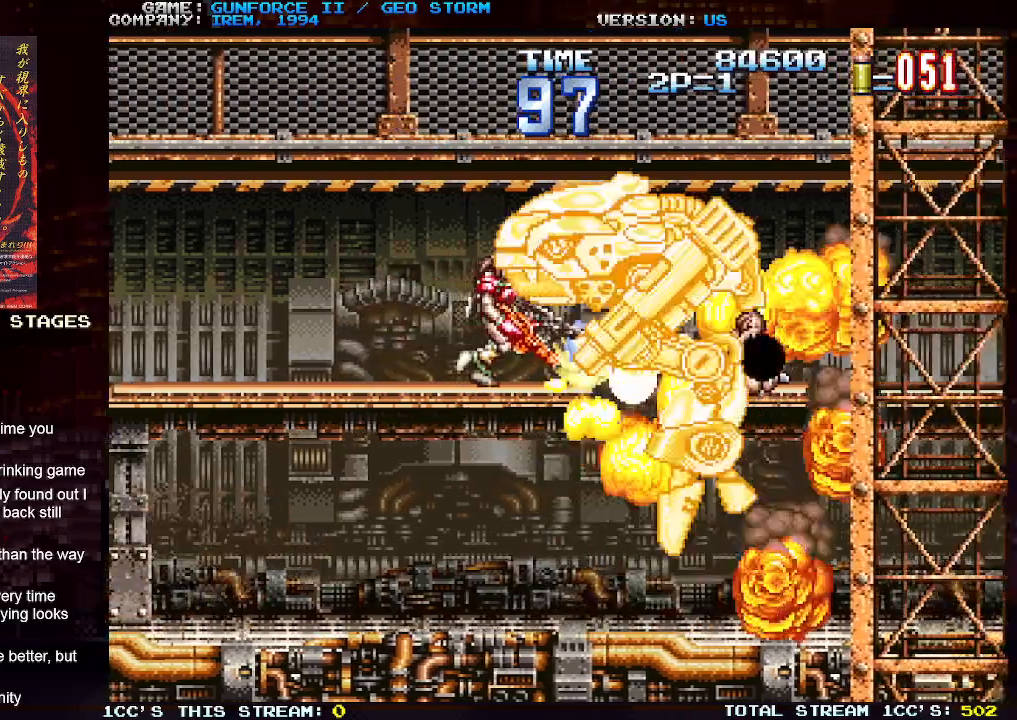
{"dt_ms": 500, "buttons": [], "left_stick": "down-left", "events": [[33, "SQUARE", "down"], [117, "SQUARE", "up"], [167, "left_stick", "left"], [450, "left_stick", "down-left"]]}
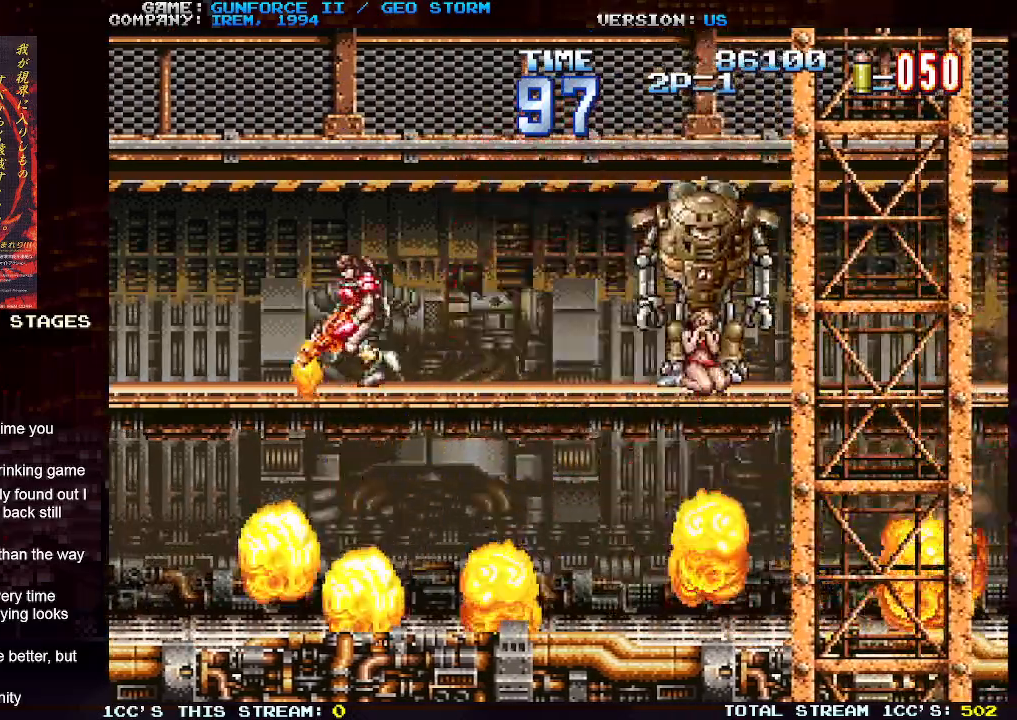
{"dt_ms": 500, "buttons": [], "left_stick": "down", "events": [[217, "left_stick", "left"], [367, "left_stick", "down"], [433, "TRIANGLE", "down"], [500, "TRIANGLE", "up"]]}
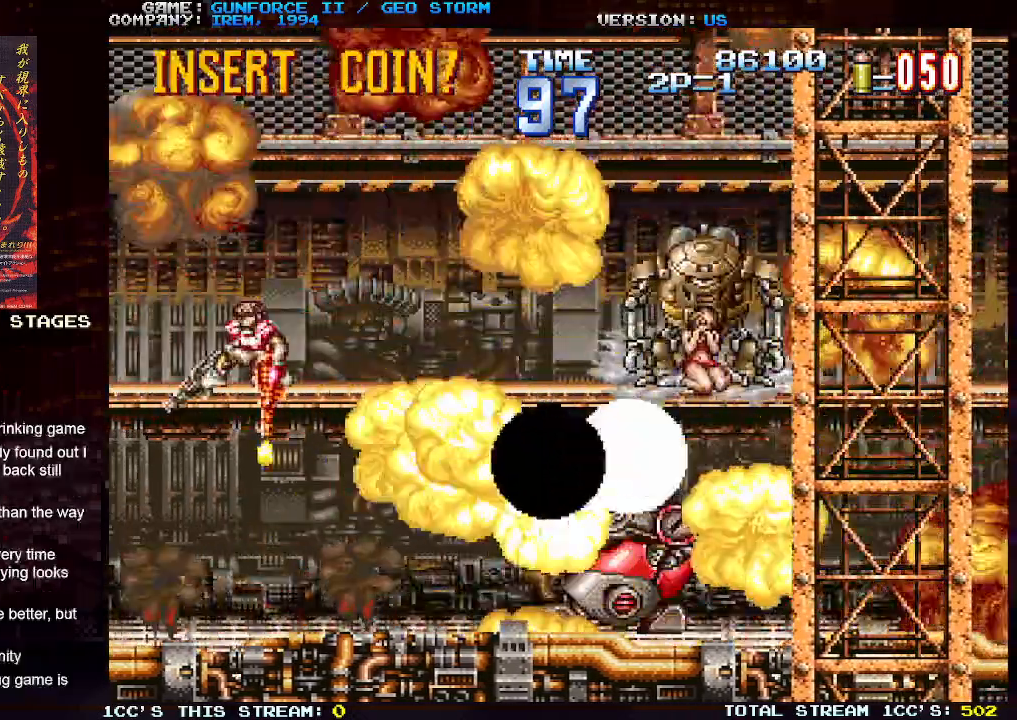
{"dt_ms": 1000, "buttons": [], "left_stick": "up"}
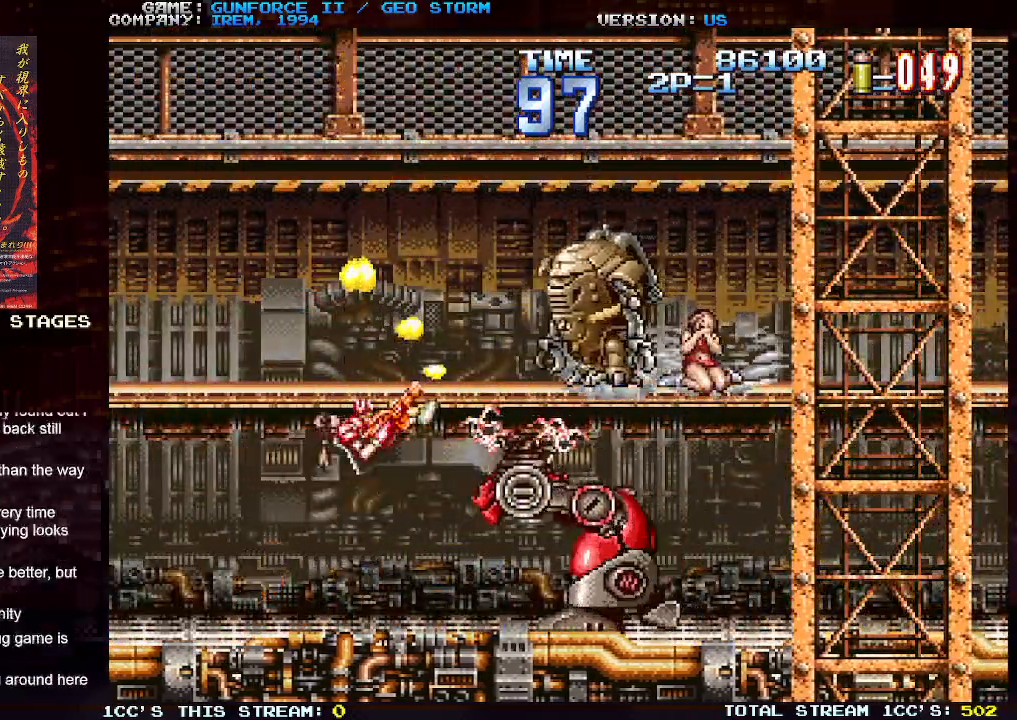
{"dt_ms": 500, "buttons": [], "left_stick": "down", "events": [[17, "left_stick", "center"], [83, "left_stick", "down-left"], [250, "TRIANGLE", "down"], [333, "TRIANGLE", "up"], [433, "left_stick", "down"]]}
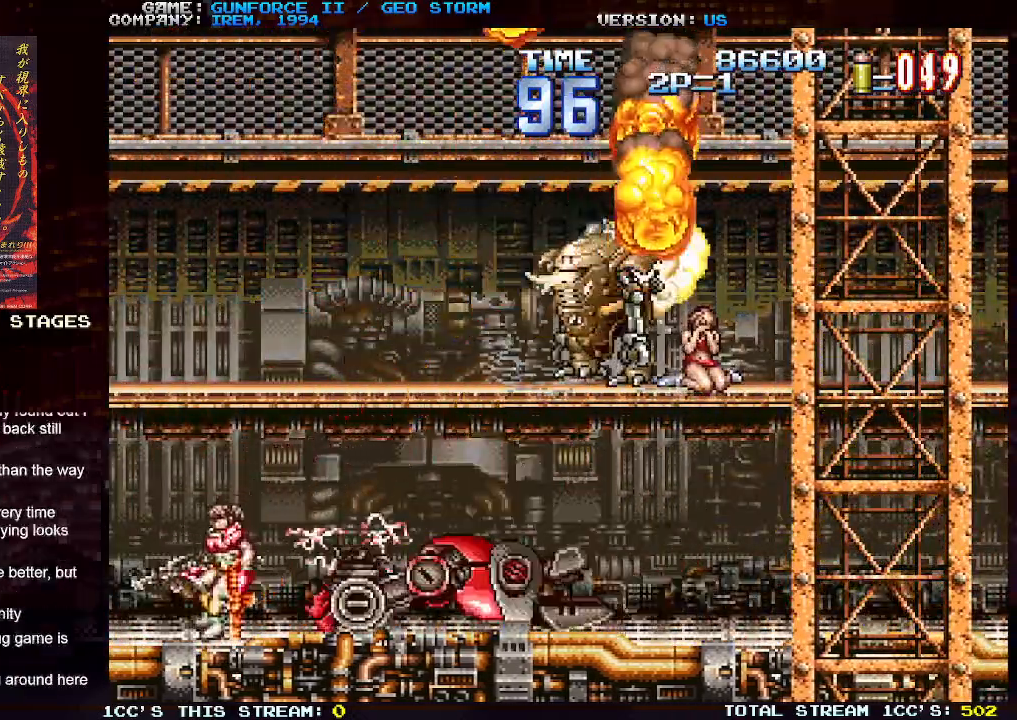
{"dt_ms": 500, "buttons": [], "left_stick": "up-right", "events": [[150, "left_stick", "right"], [233, "left_stick", "up-right"]]}
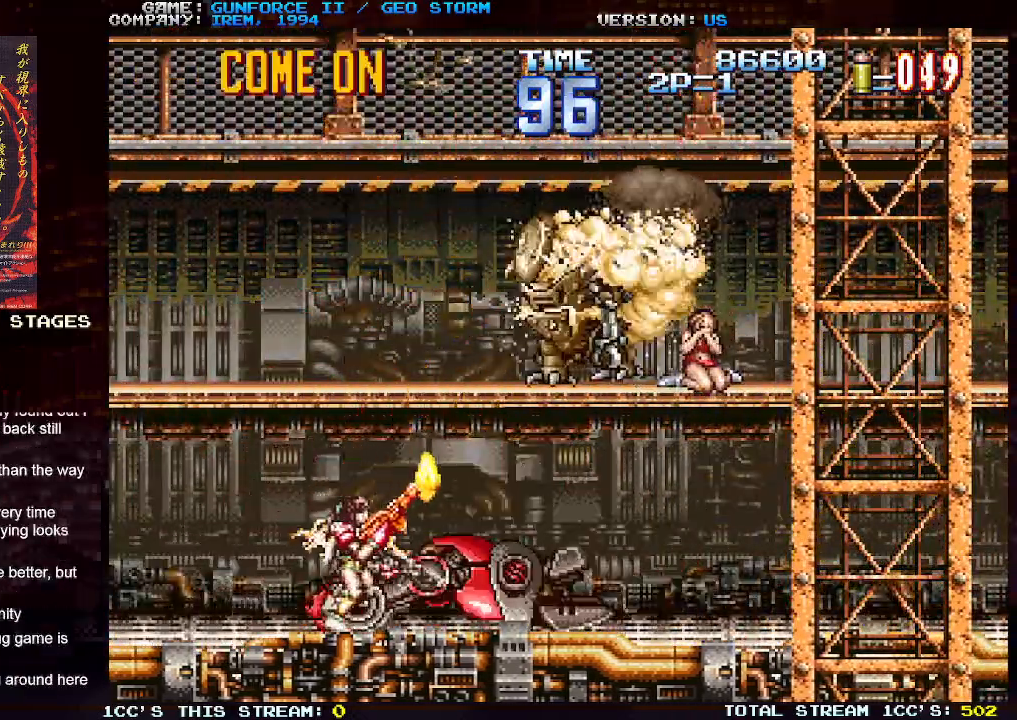
{"dt_ms": 500, "buttons": [], "left_stick": "right", "events": [[133, "left_stick", "right"]]}
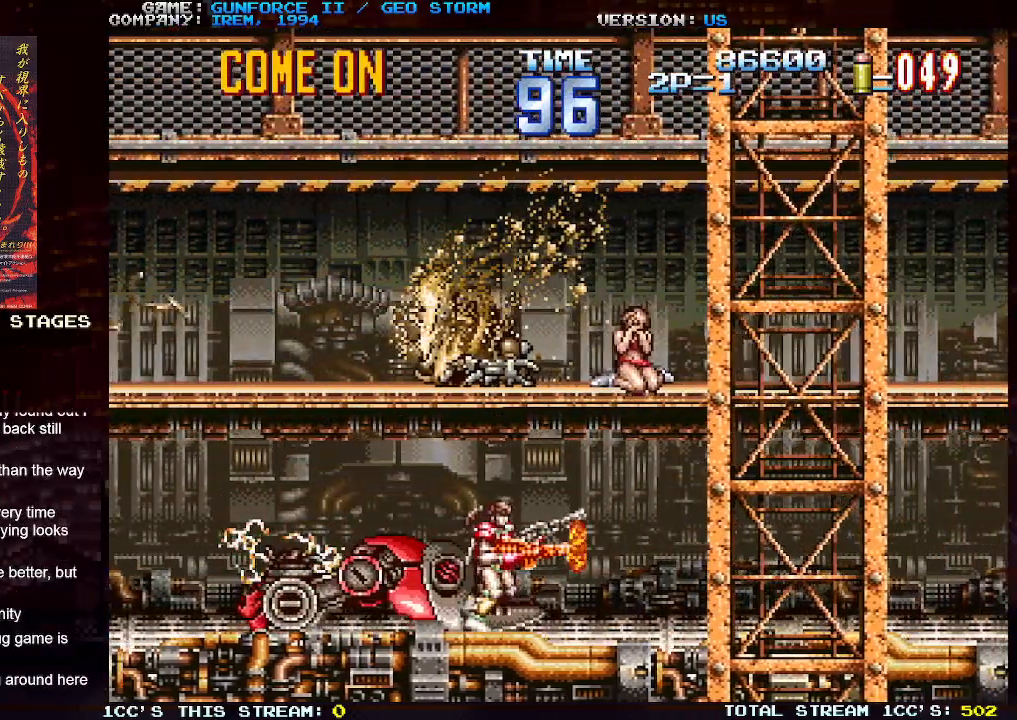
{"dt_ms": 500, "buttons": [], "left_stick": "center", "events": [[367, "left_stick", "center"]]}
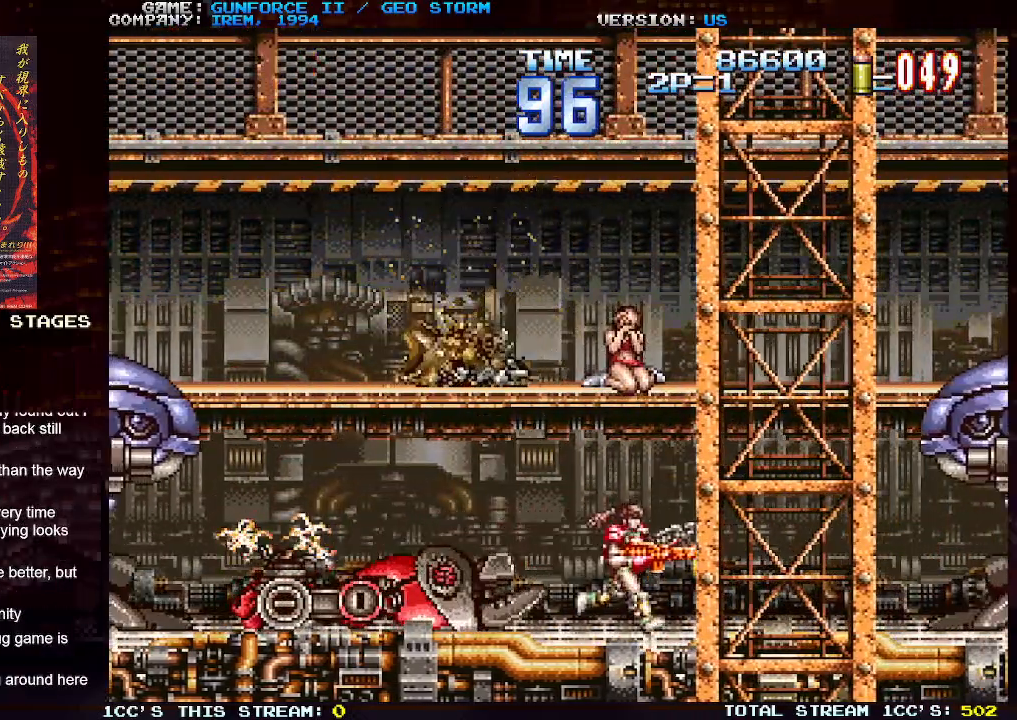
{"dt_ms": 500, "buttons": ["SQUARE"], "left_stick": "up-left", "events": [[67, "left_stick", "left"], [167, "SQUARE", "down"], [250, "SQUARE", "up"], [283, "left_stick", "up-left"], [333, "SQUARE", "down"], [417, "SQUARE", "up"], [500, "SQUARE", "down"]]}
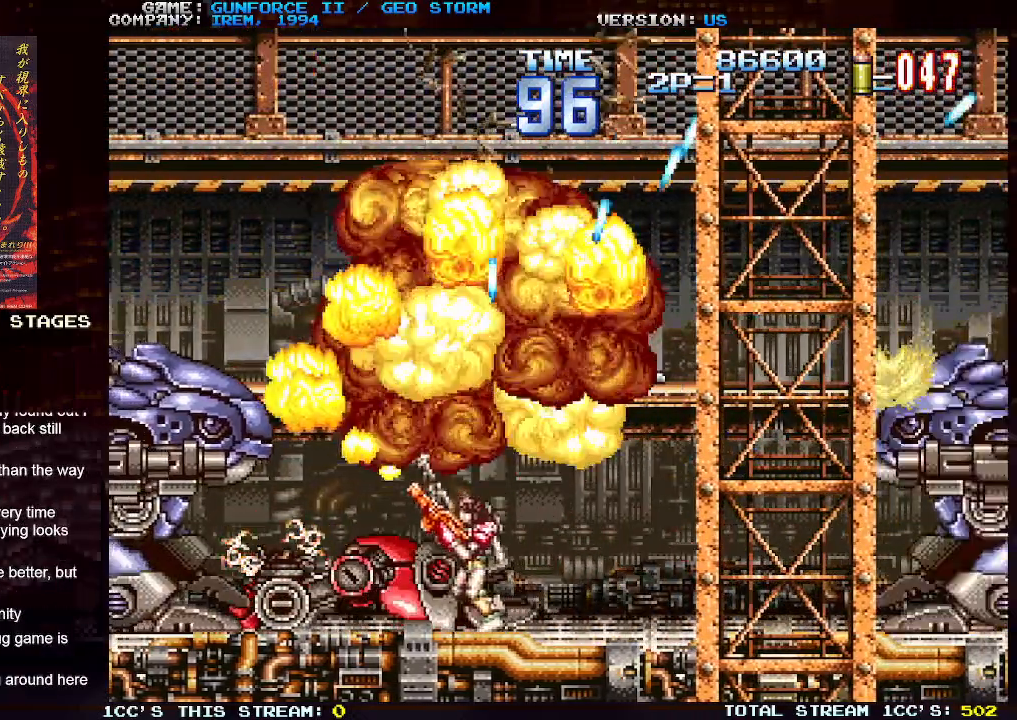
{"dt_ms": 500, "buttons": ["SQUARE"], "left_stick": "center", "events": [[67, "SQUARE", "up"], [67, "left_stick", "center"], [167, "SQUARE", "down"], [233, "SQUARE", "up"], [317, "SQUARE", "down"], [400, "SQUARE", "up"], [500, "SQUARE", "down"]]}
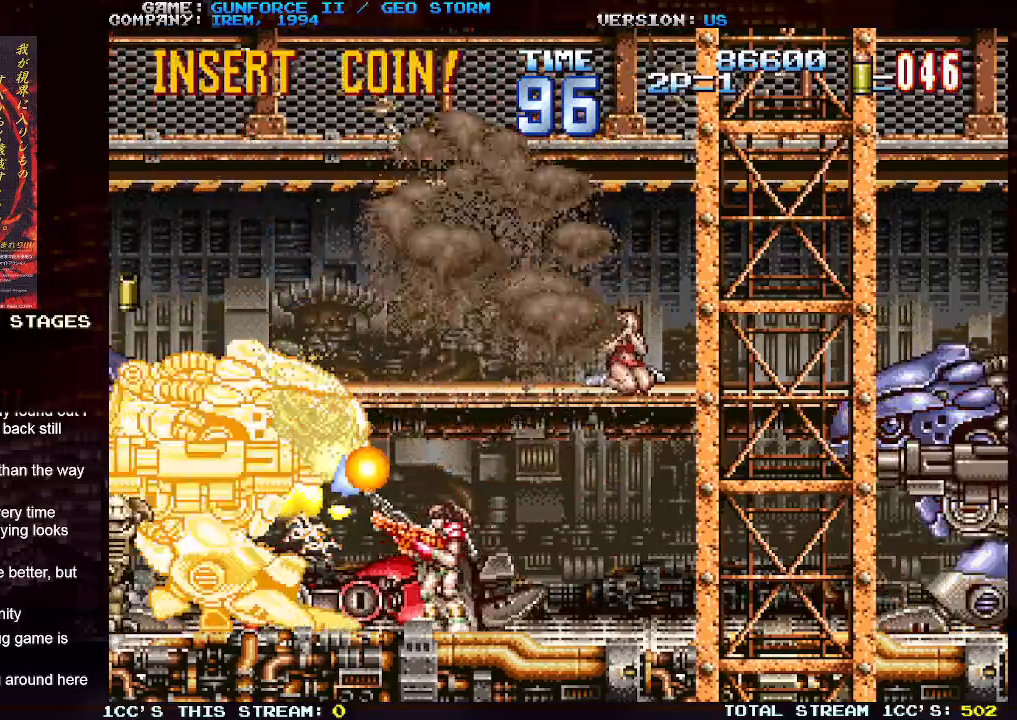
{"dt_ms": 500, "buttons": ["SQUARE"], "left_stick": "center", "events": [[67, "SQUARE", "up"], [150, "SQUARE", "down"], [167, "left_stick", "left"], [233, "SQUARE", "up"], [317, "SQUARE", "down"], [367, "left_stick", "center"], [400, "SQUARE", "up"], [483, "SQUARE", "down"]]}
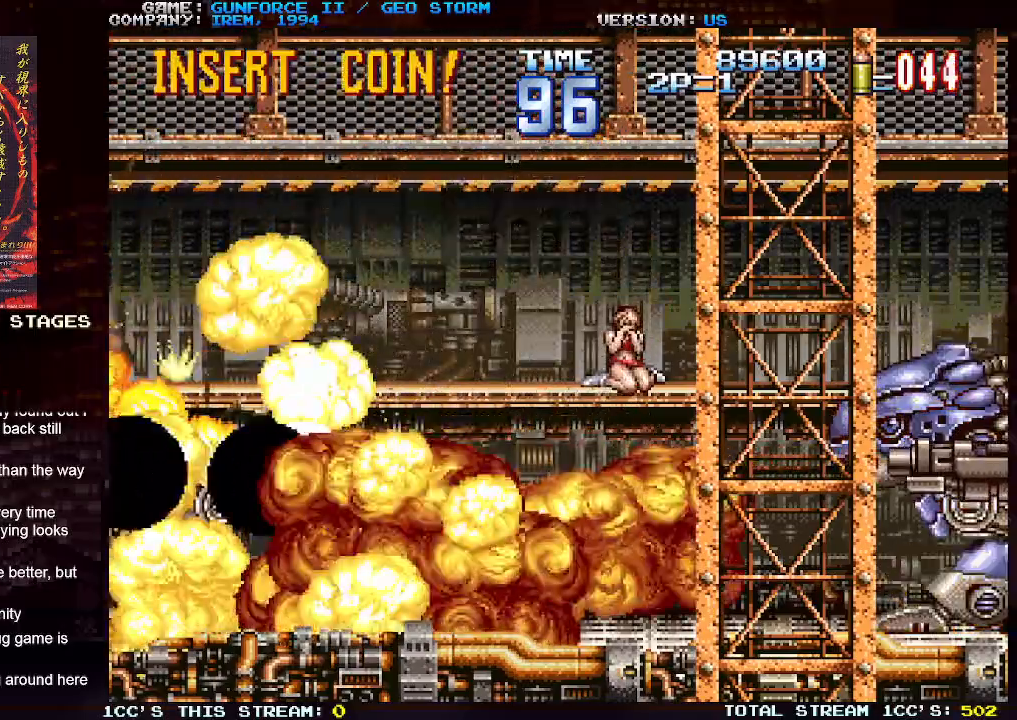
{"dt_ms": 500, "buttons": ["SQUARE"], "left_stick": "right", "events": [[67, "SQUARE", "up"], [83, "left_stick", "right"], [150, "SQUARE", "down"], [233, "SQUARE", "up"], [333, "SQUARE", "down"], [417, "SQUARE", "up"], [500, "SQUARE", "down"]]}
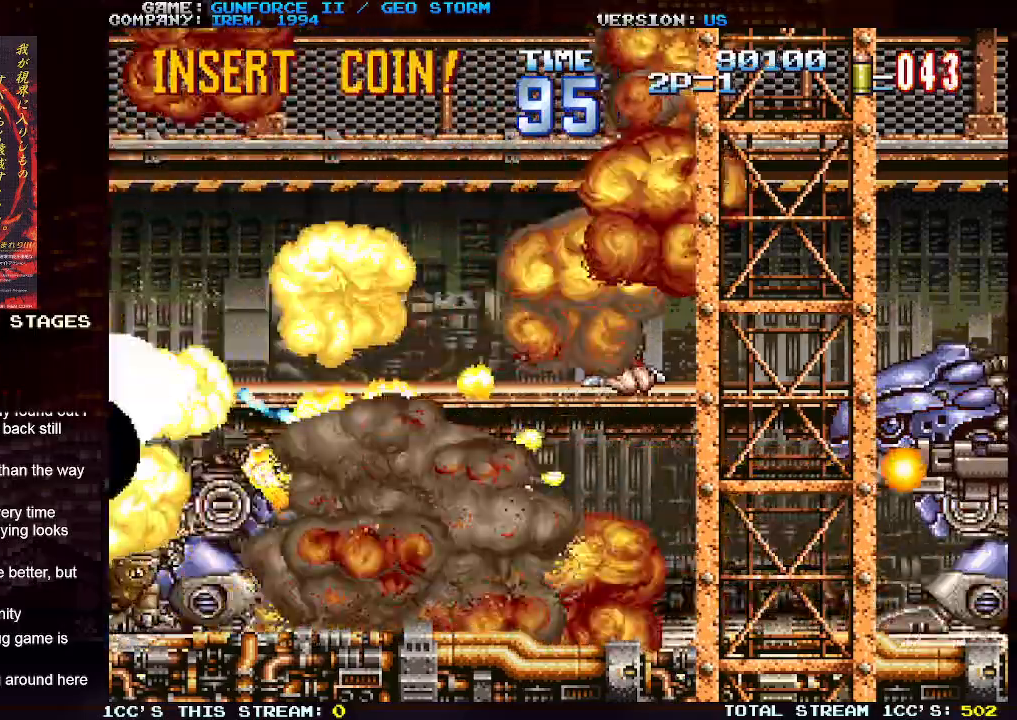
{"dt_ms": 500, "buttons": [], "left_stick": "center", "events": [[67, "left_stick", "center"], [100, "SQUARE", "up"], [183, "SQUARE", "down"], [267, "SQUARE", "up"], [367, "SQUARE", "down"], [467, "SQUARE", "up"]]}
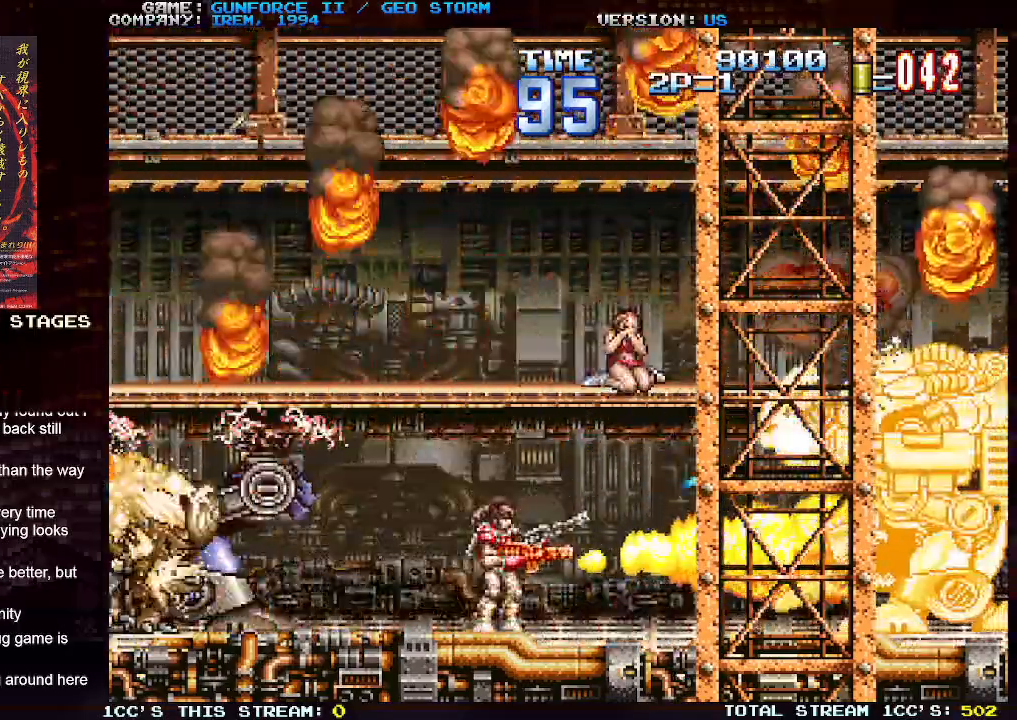
{"dt_ms": 500, "buttons": ["SQUARE"], "left_stick": "center", "events": [[50, "SQUARE", "down"], [150, "SQUARE", "up"], [233, "SQUARE", "down"], [333, "SQUARE", "up"], [417, "SQUARE", "down"]]}
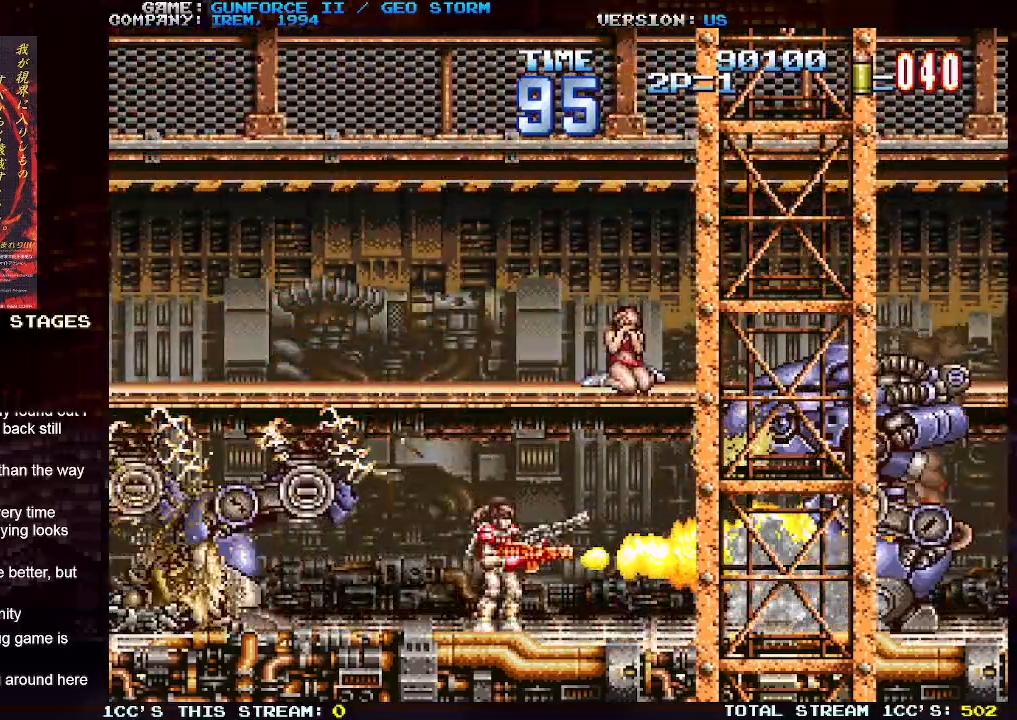
{"dt_ms": 500, "buttons": [], "left_stick": "center", "events": [[17, "SQUARE", "up"]]}
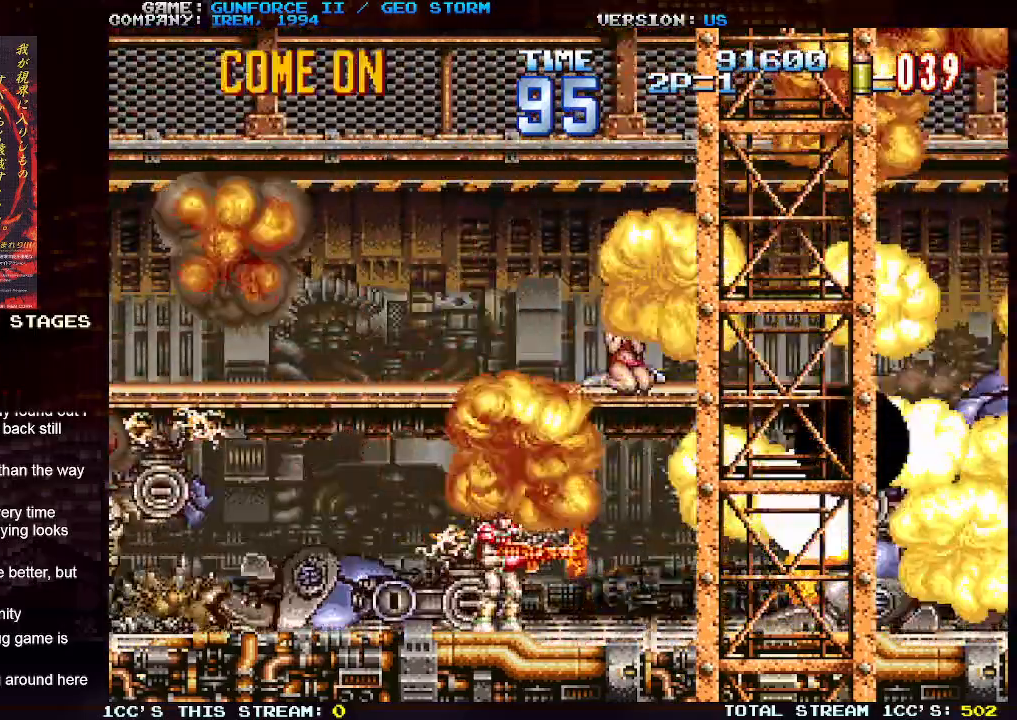
{"dt_ms": 500, "buttons": [], "left_stick": "center", "events": [[350, "SQUARE", "down"], [433, "SQUARE", "up"]]}